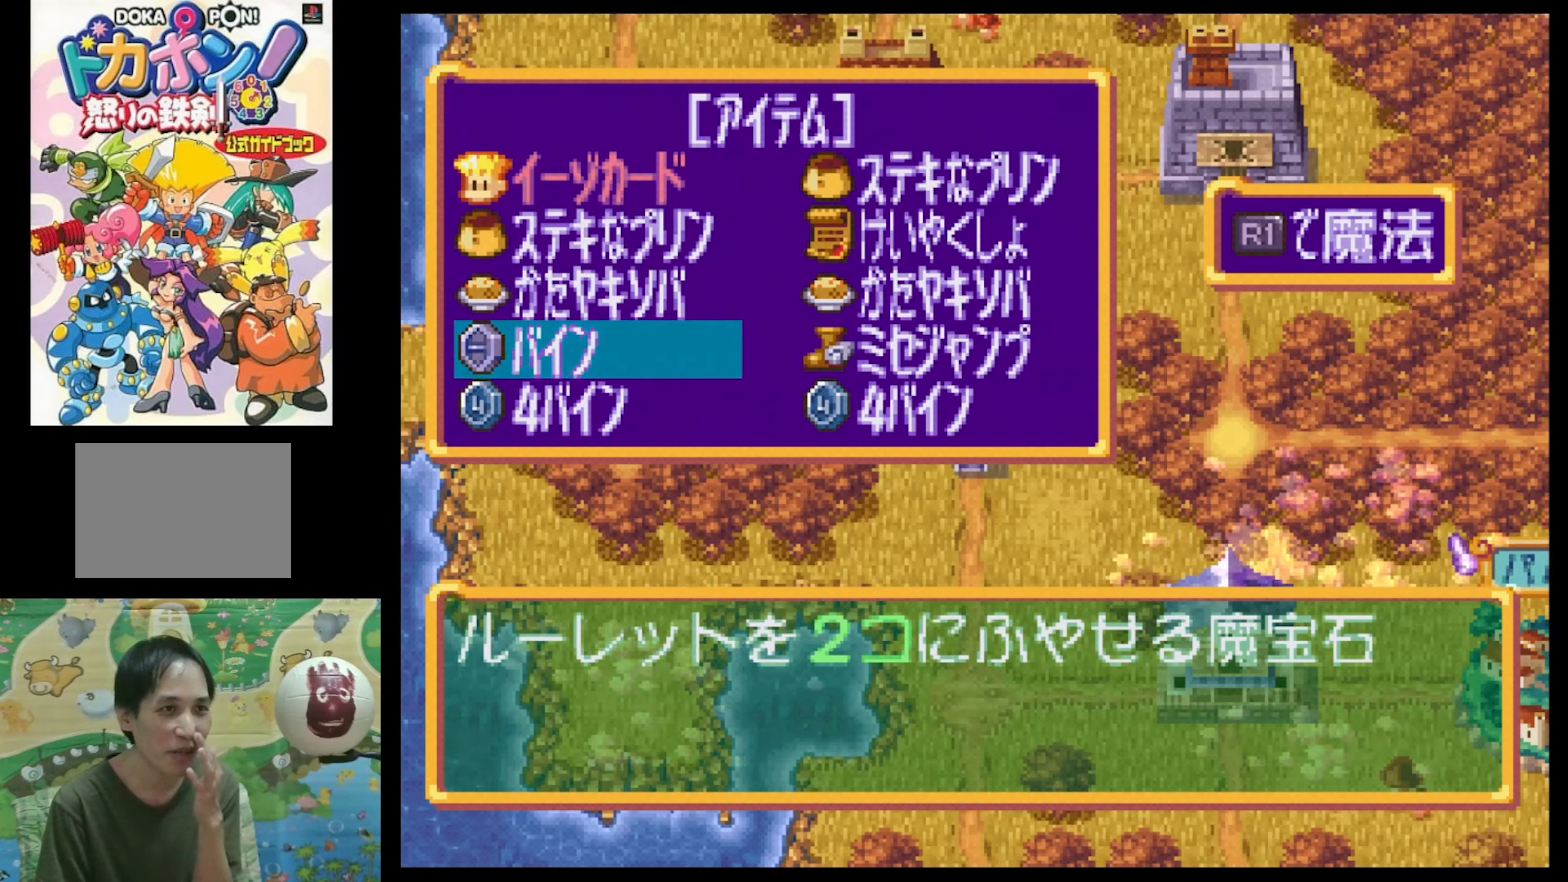
Gameplay with a controller (PlayStation layout); each line is a JSON object with the inputs held at the frame after it. "events" lists button and stick changes between this image and that frame as [ms after this image, input, new state], when the widget could be followed in between. Not read: L3 R3.
{"buttons": [], "events": []}
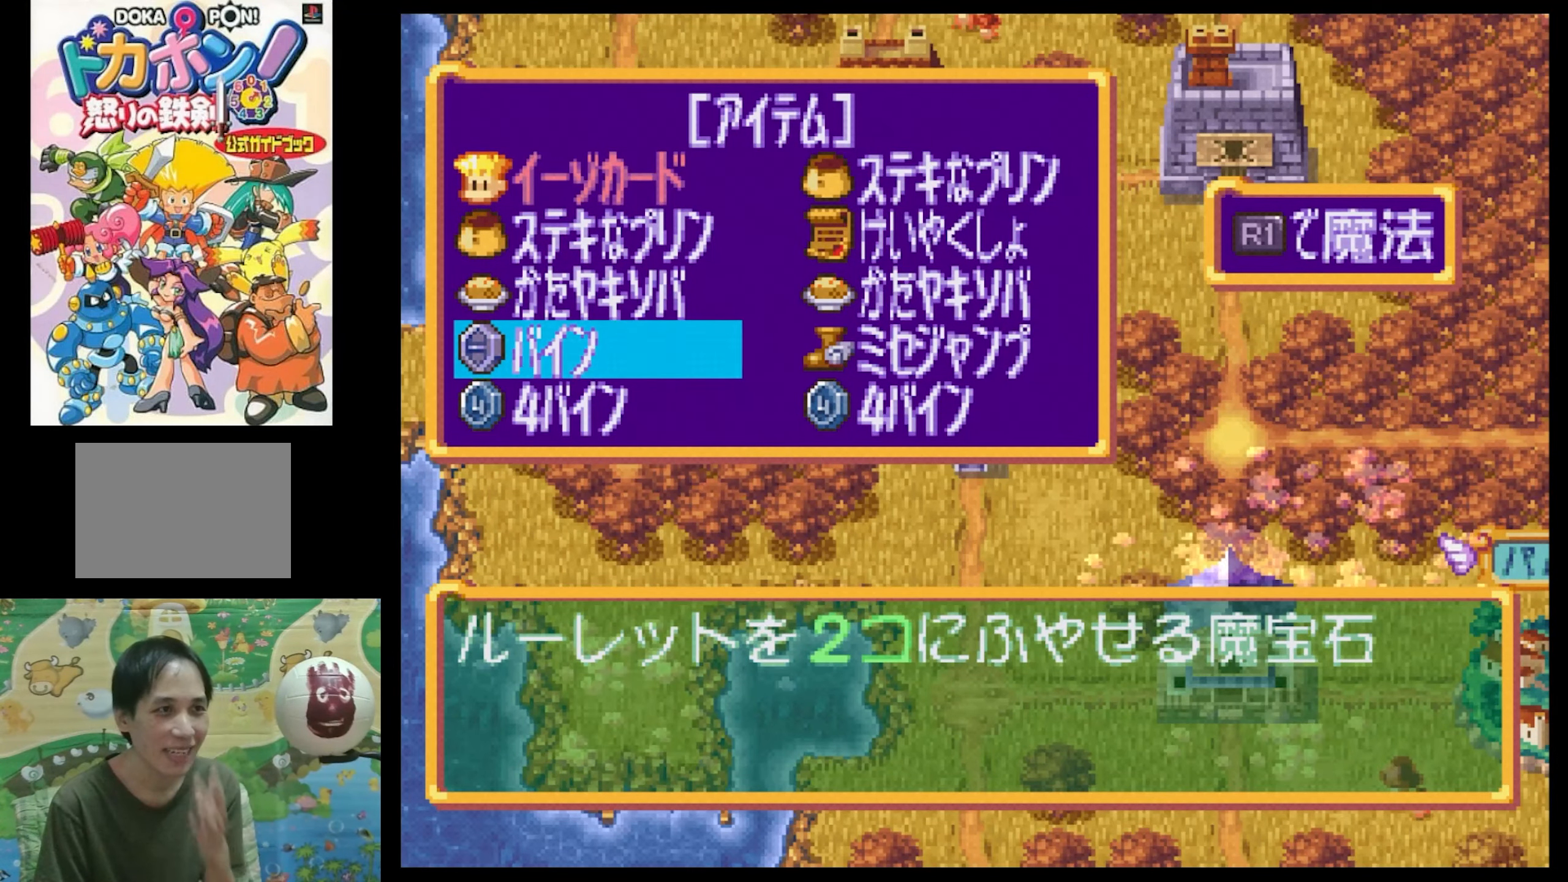
{"buttons": [], "events": []}
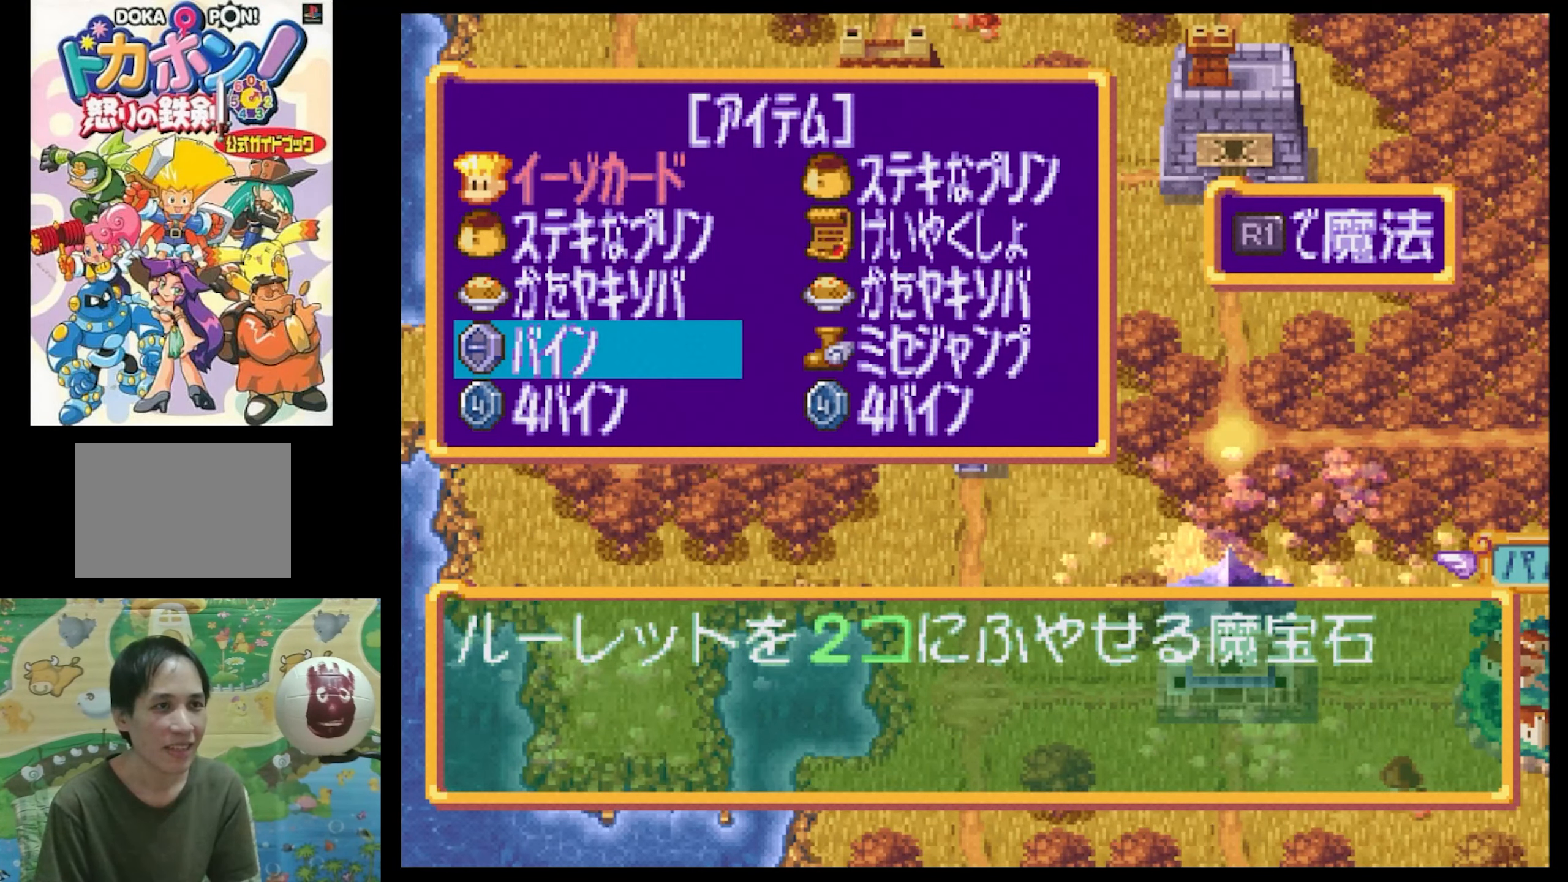
{"buttons": ["DPAD_UP"], "events": [[500, "DPAD_UP", "down"]]}
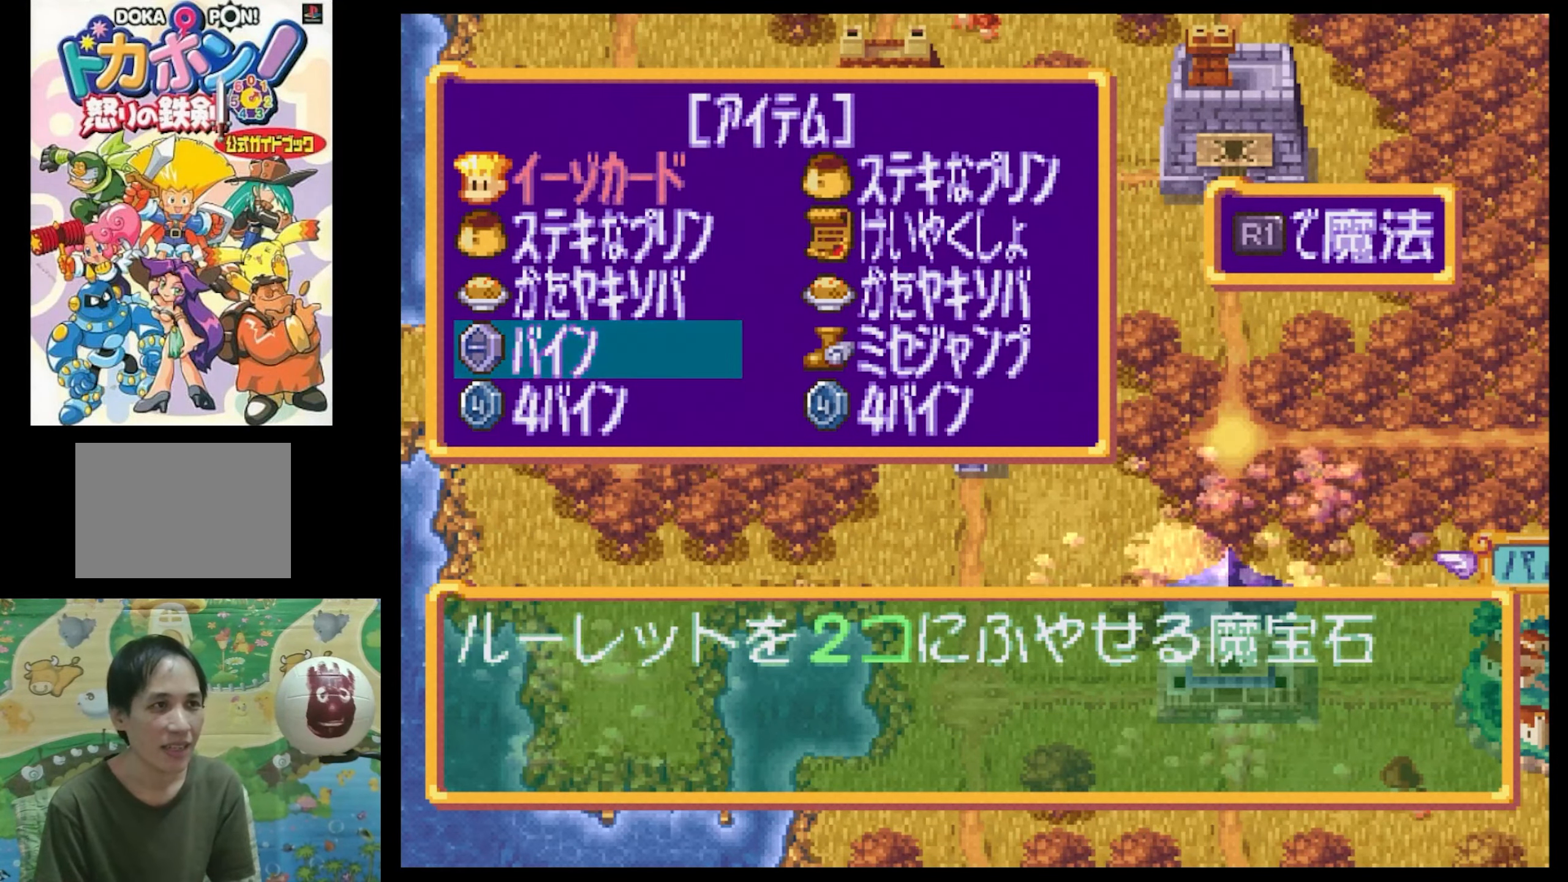
{"buttons": ["DPAD_UP"], "events": [[67, "DPAD_UP", "up"], [483, "DPAD_UP", "down"]]}
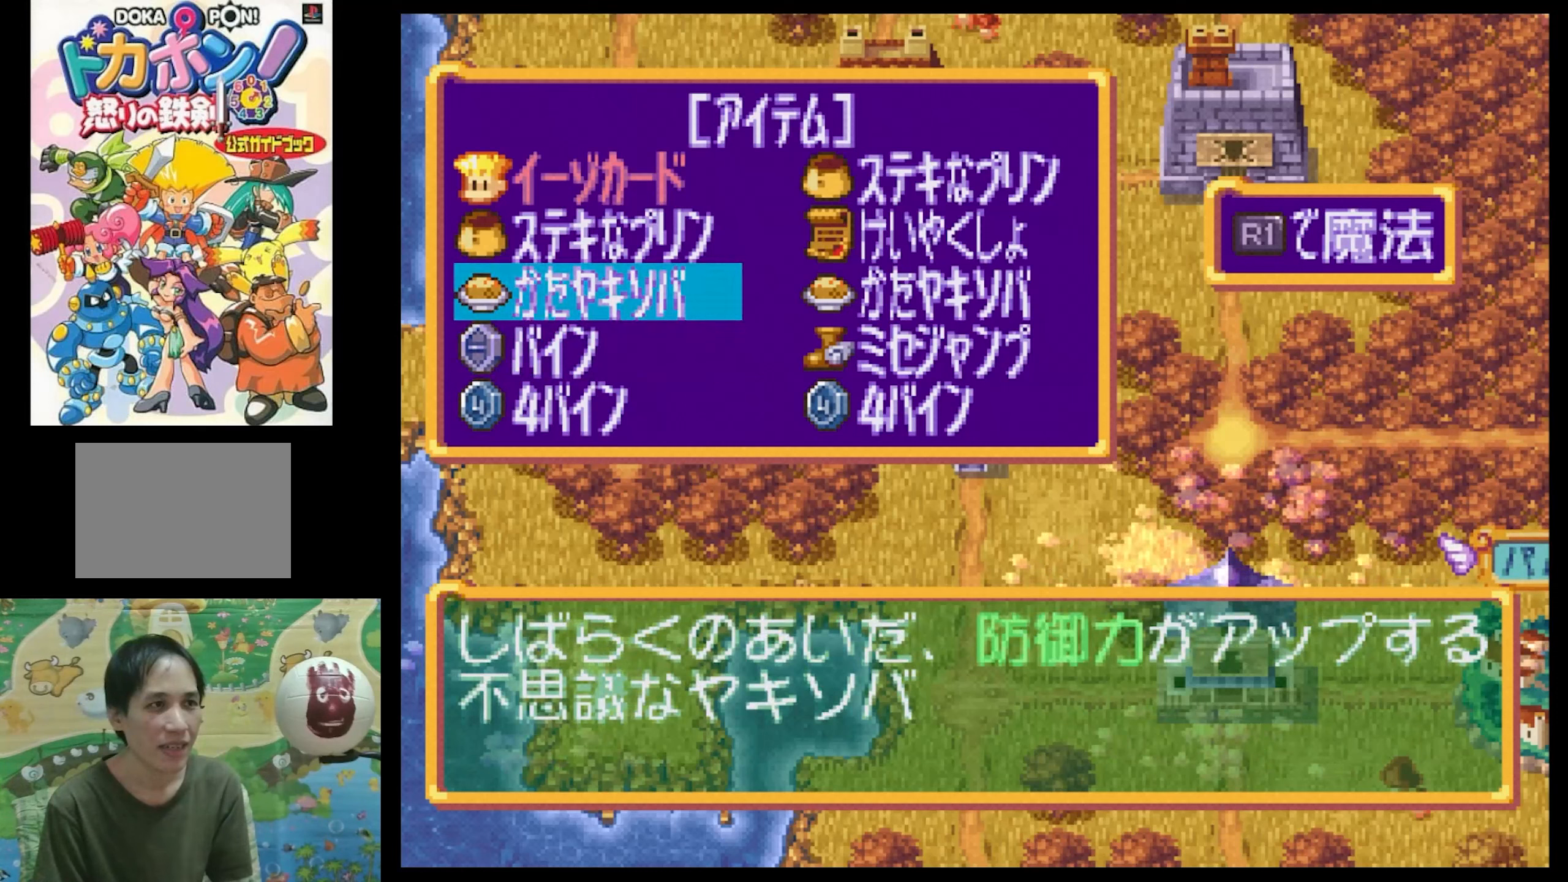
{"buttons": [], "events": [[116, "DPAD_UP", "up"], [316, "DPAD_DOWN", "down"], [450, "DPAD_DOWN", "up"]]}
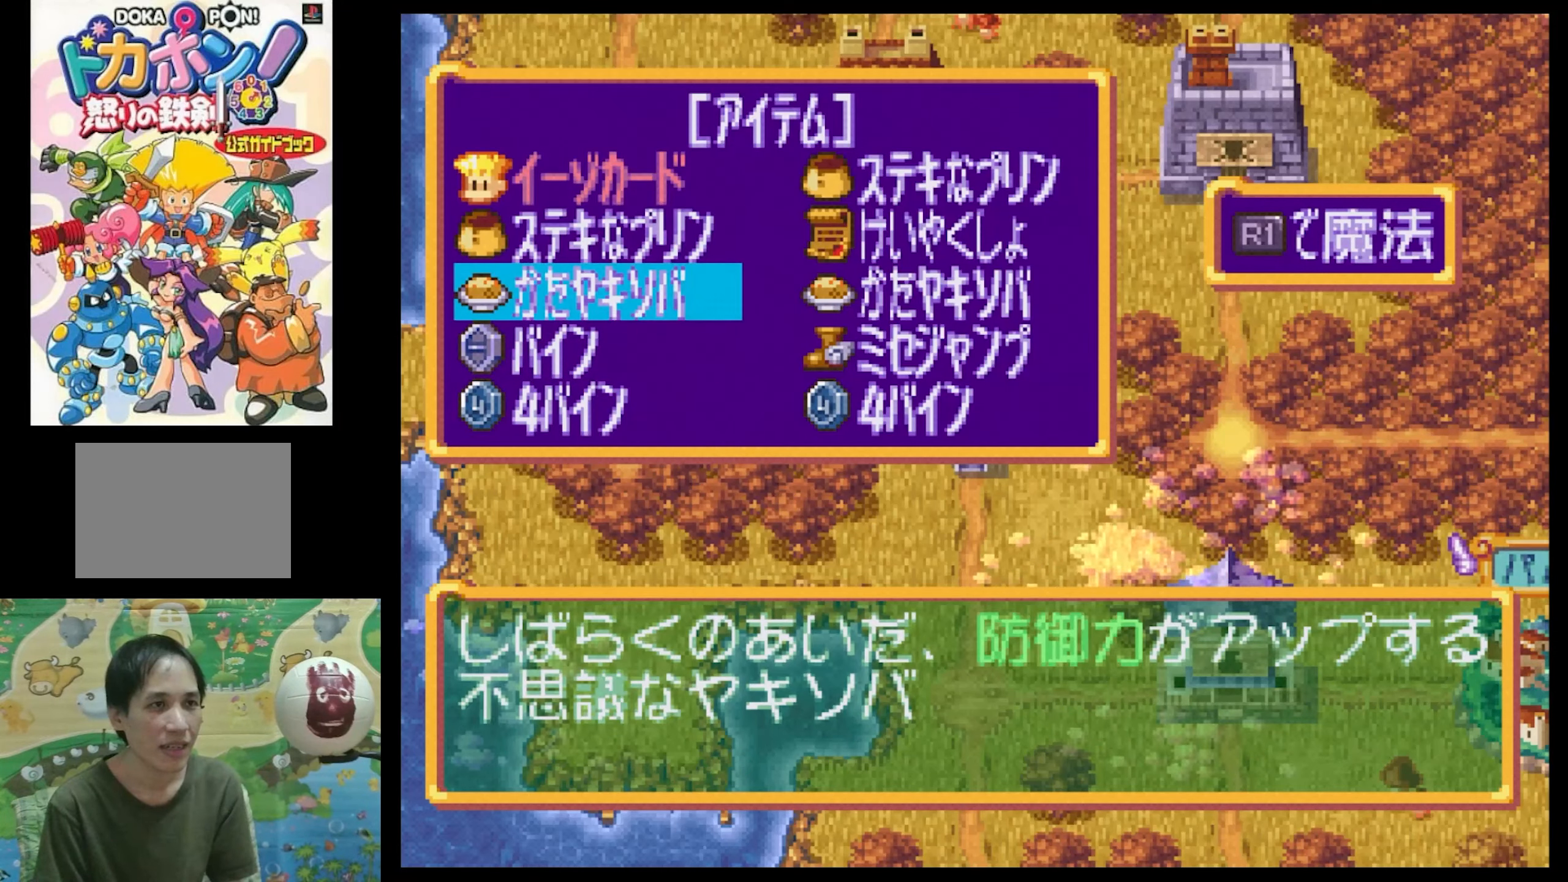
{"buttons": [], "events": []}
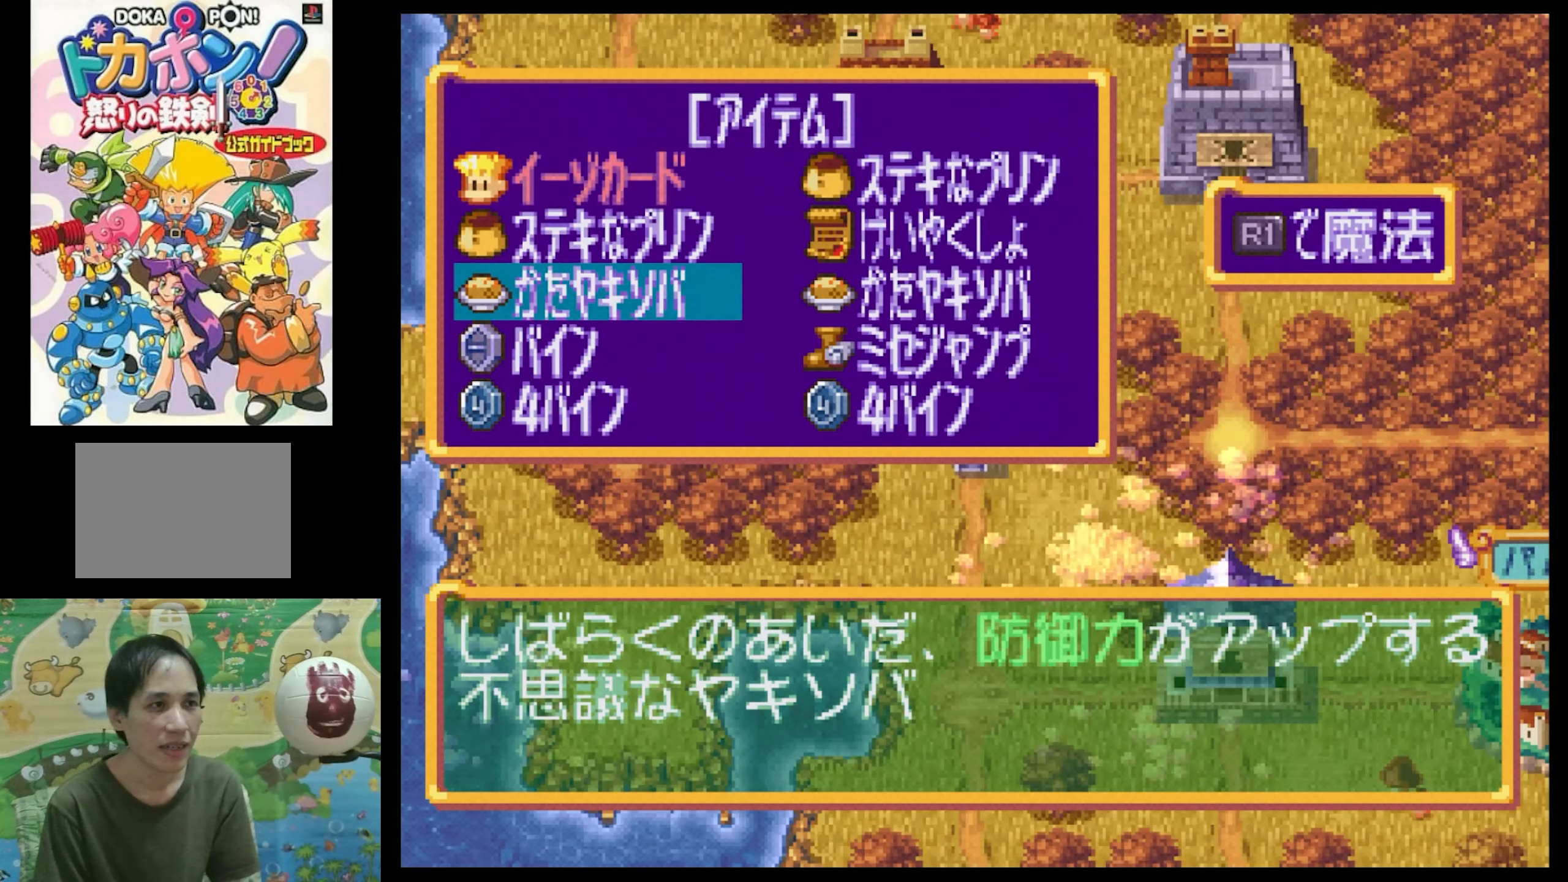
{"buttons": [], "events": [[133, "DPAD_DOWN", "down"], [250, "DPAD_DOWN", "up"]]}
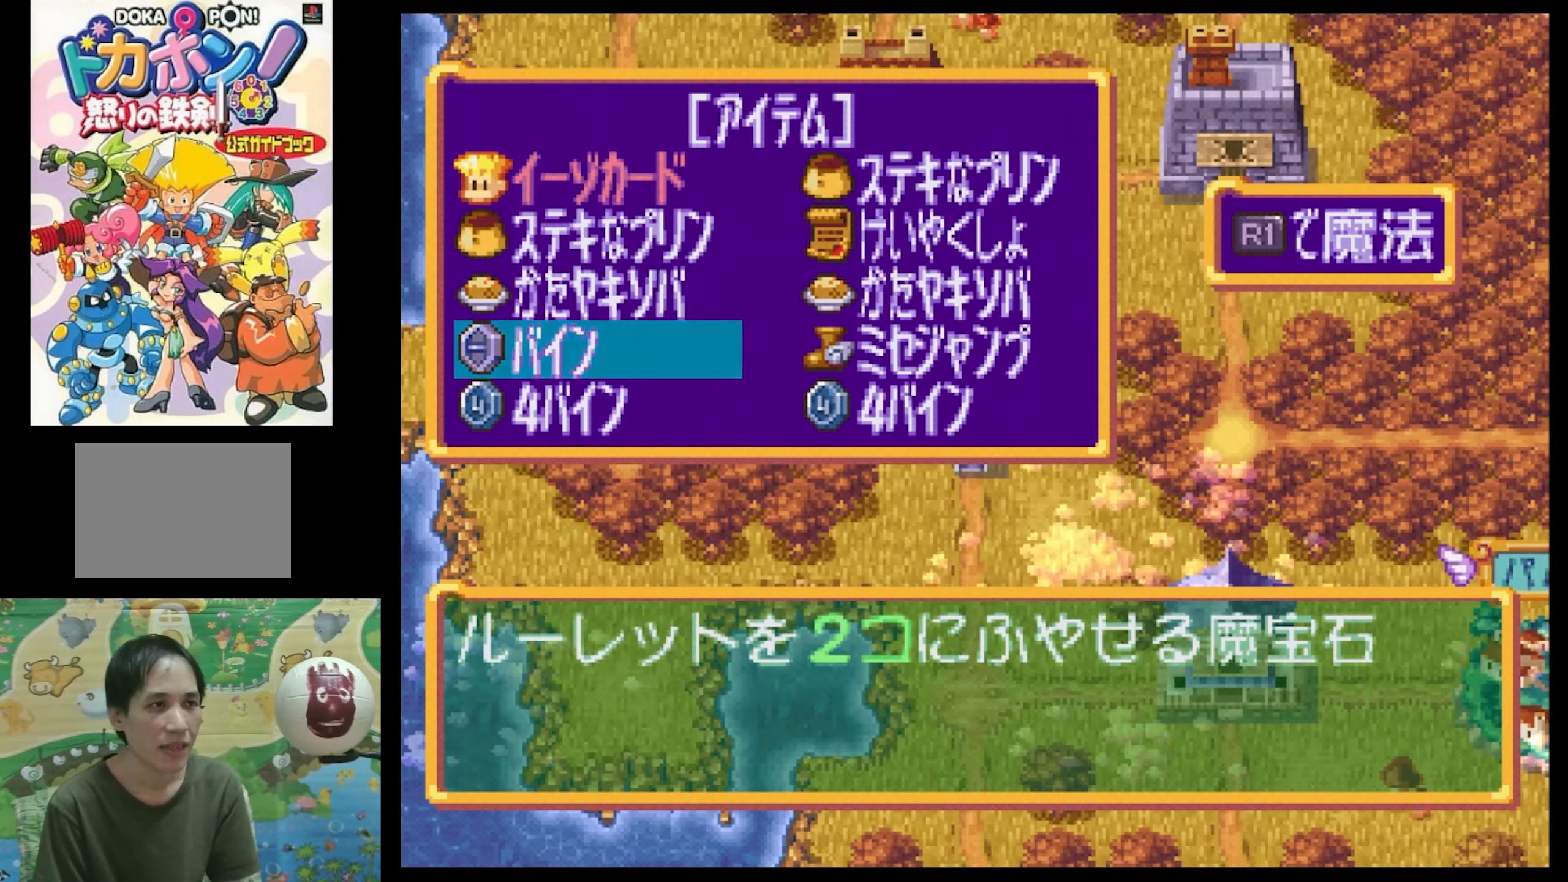
{"buttons": [], "events": [[33, "DPAD_UP", "down"], [183, "DPAD_UP", "up"]]}
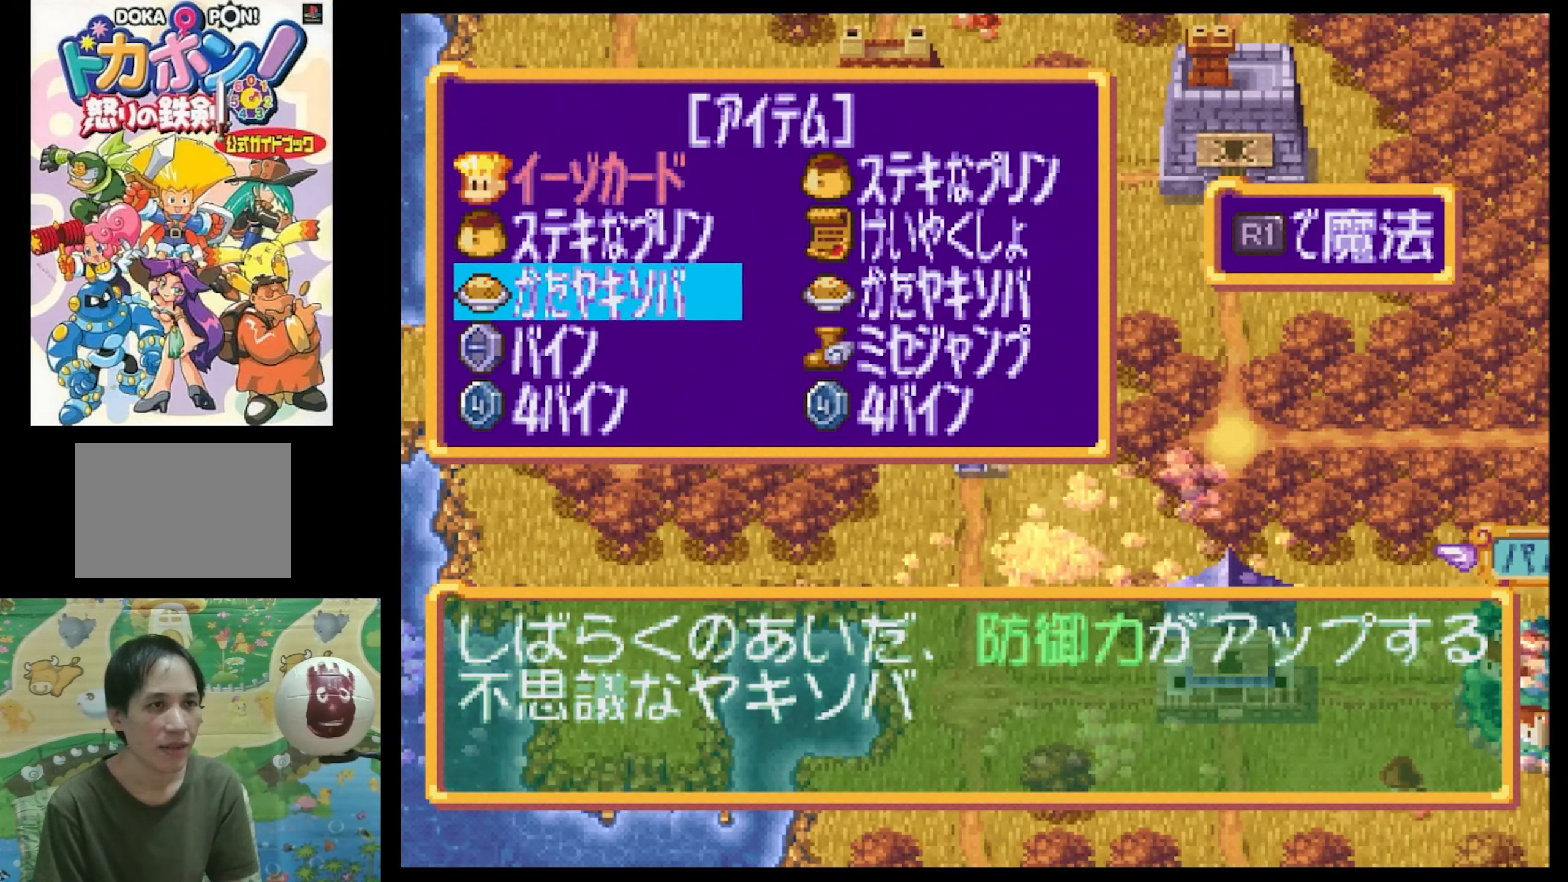
{"buttons": [], "events": []}
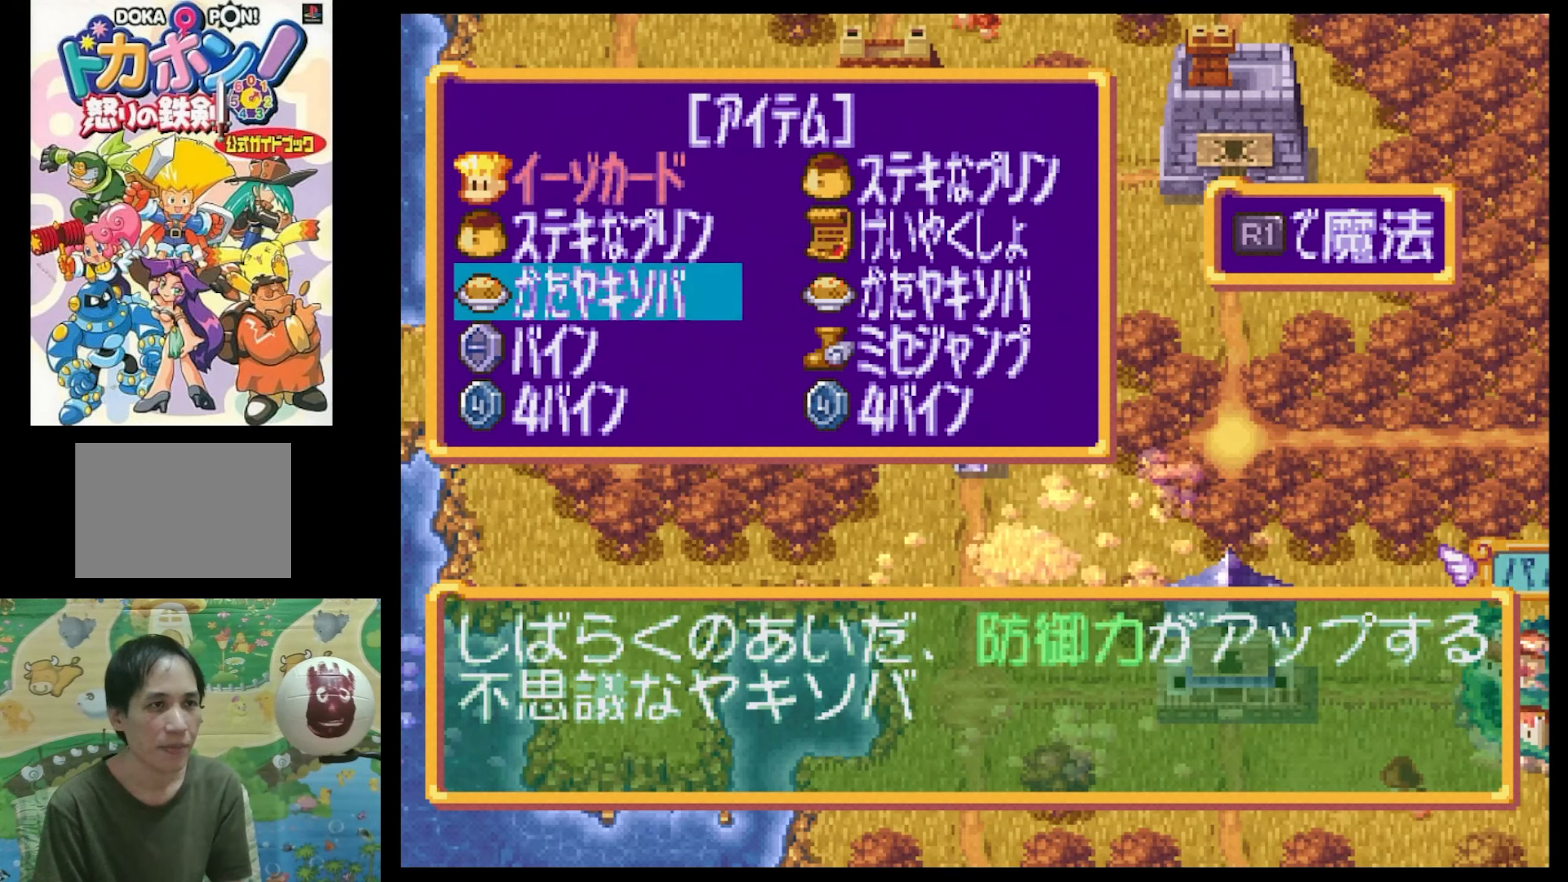
{"buttons": [], "events": []}
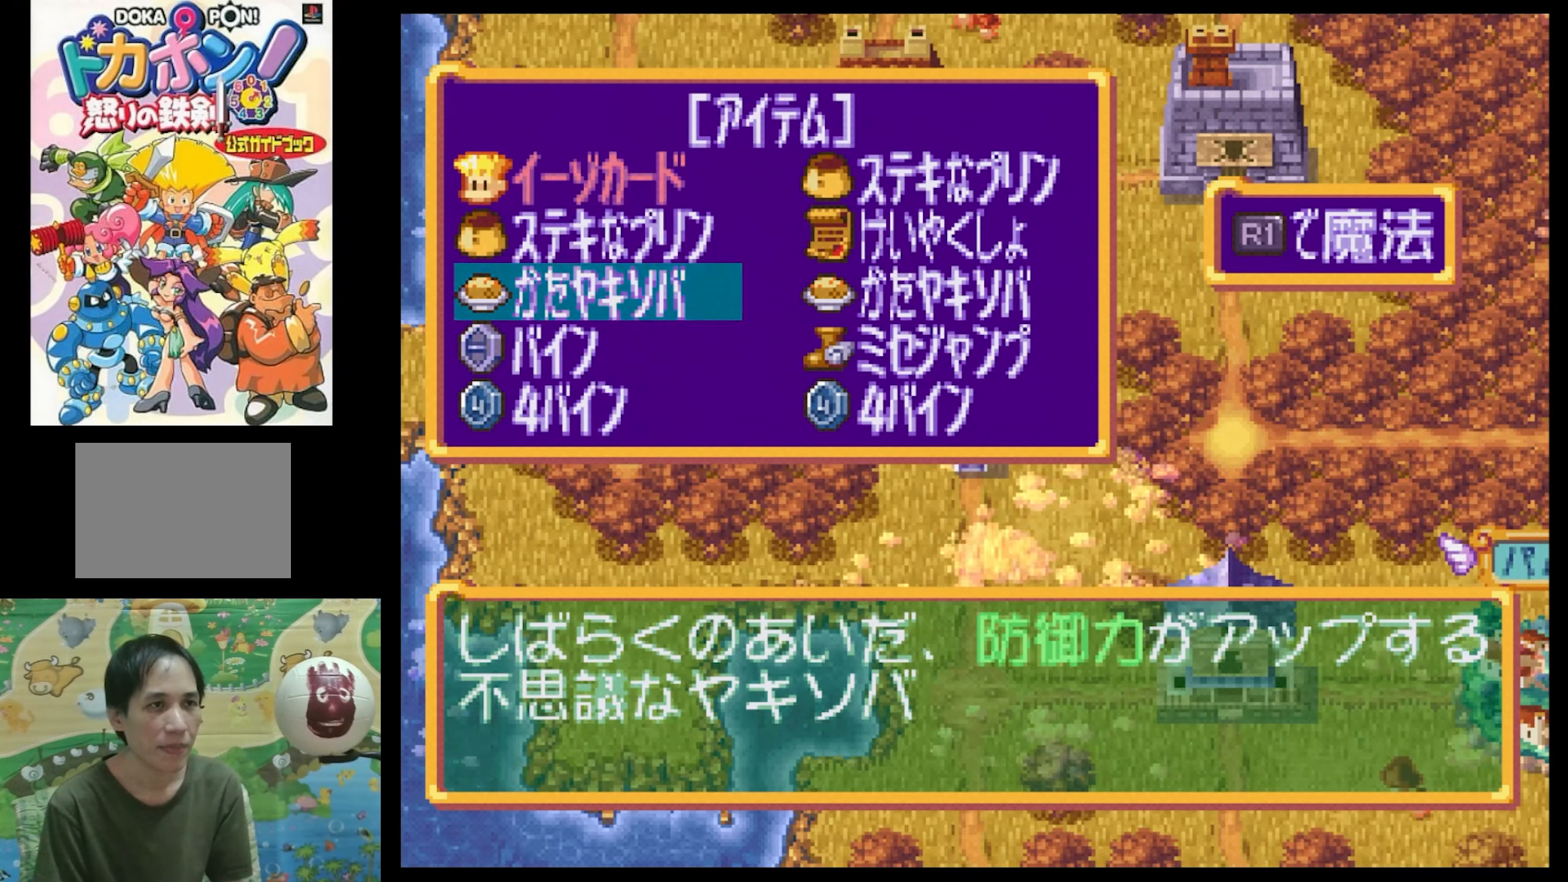
{"buttons": [], "events": [[316, "CIRCLE", "down"], [350, "CIRCLE", "up"]]}
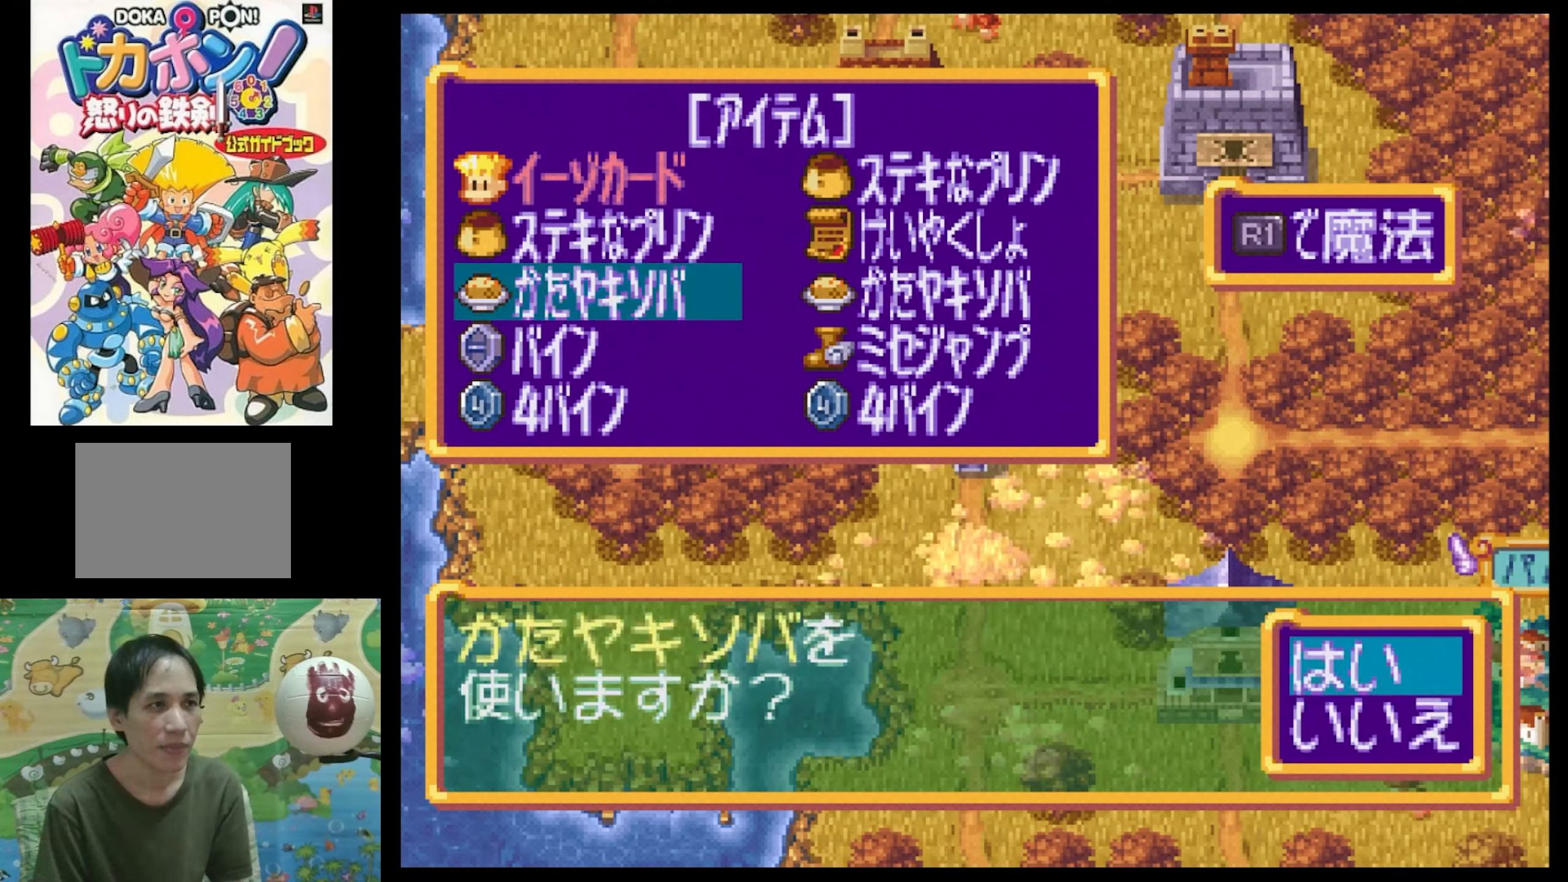
{"buttons": [], "events": []}
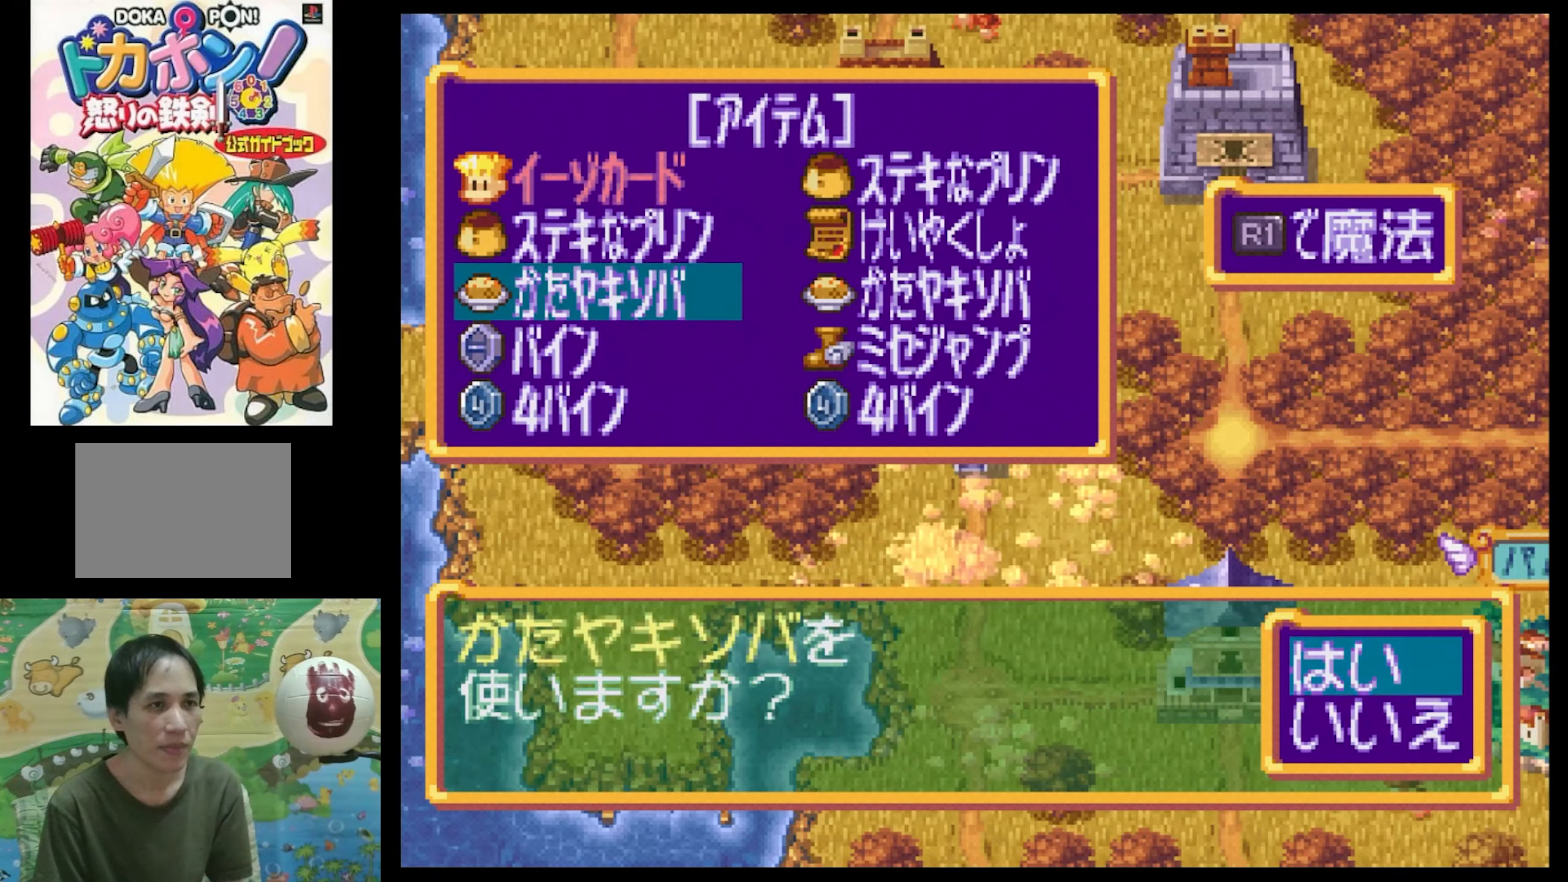
{"buttons": [], "events": []}
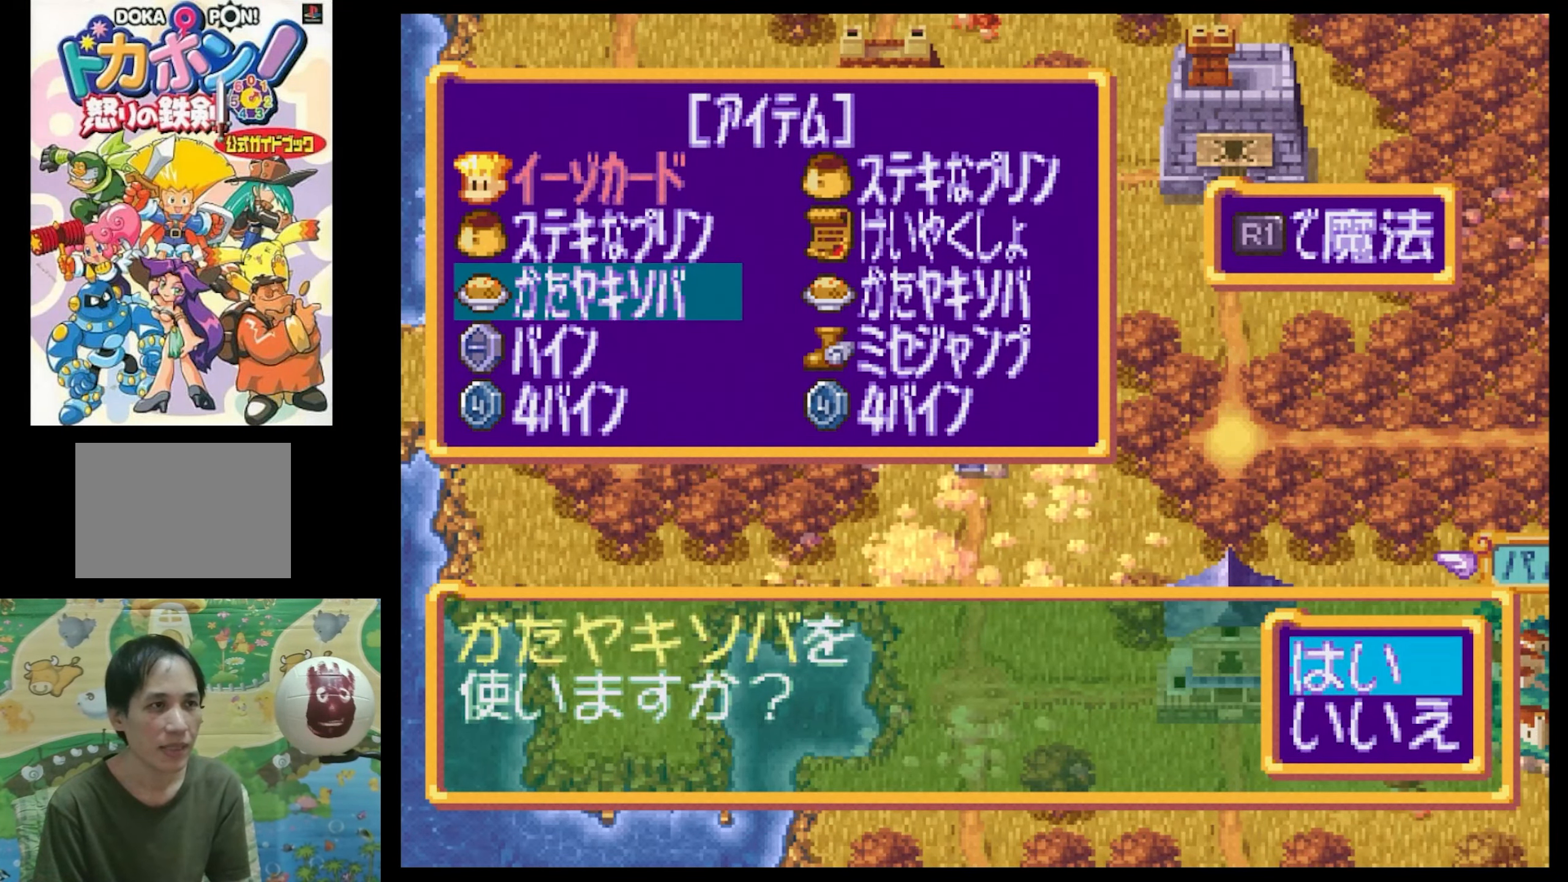
{"buttons": [], "events": [[83, "CIRCLE", "down"], [166, "CIRCLE", "up"]]}
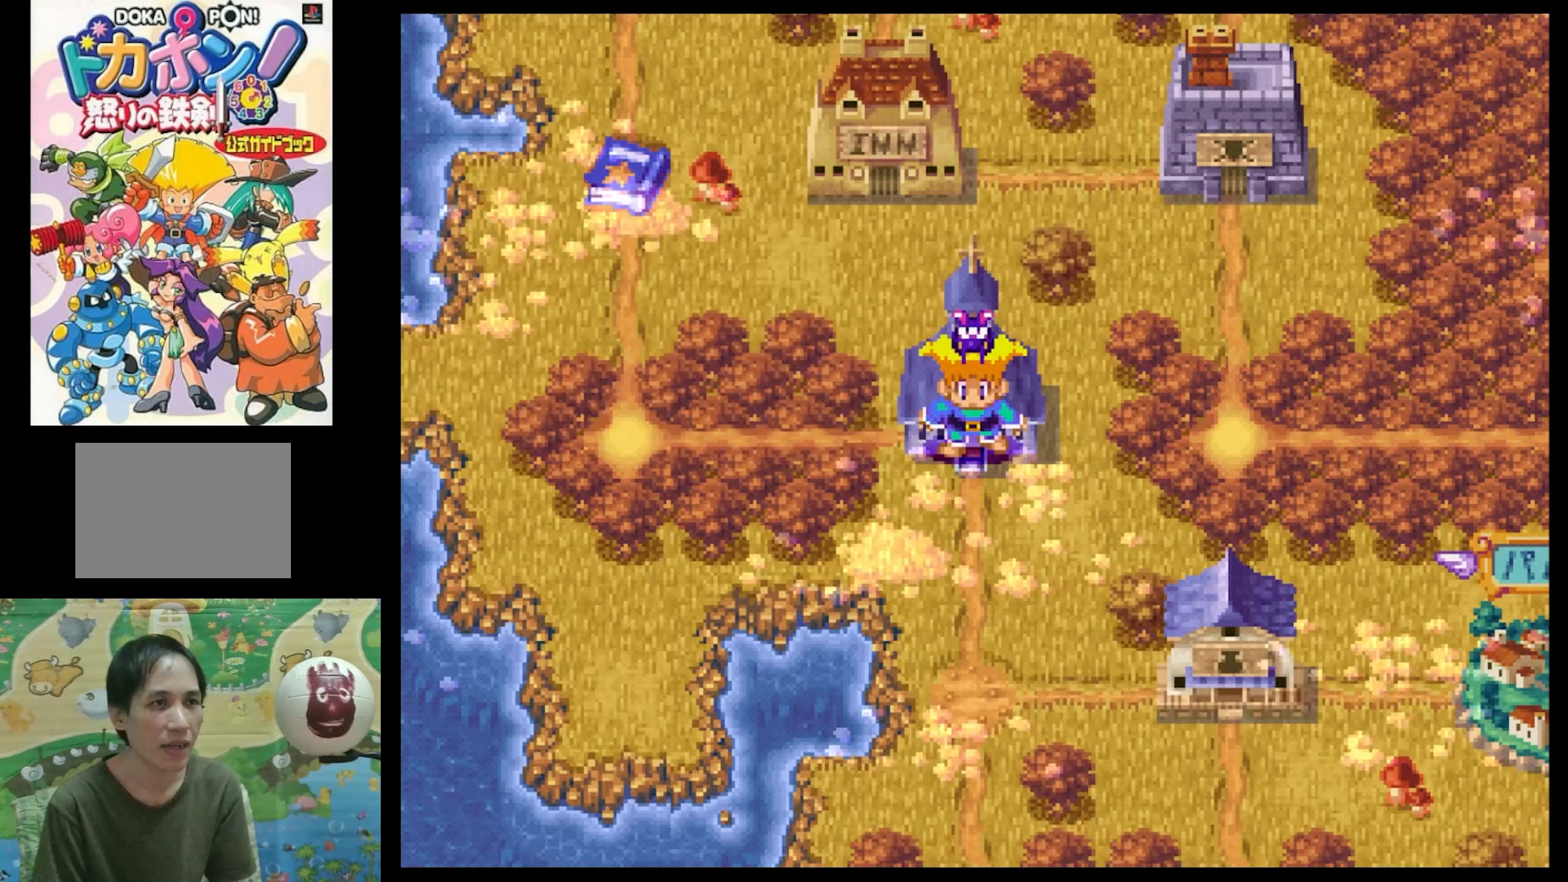
{"buttons": [], "events": []}
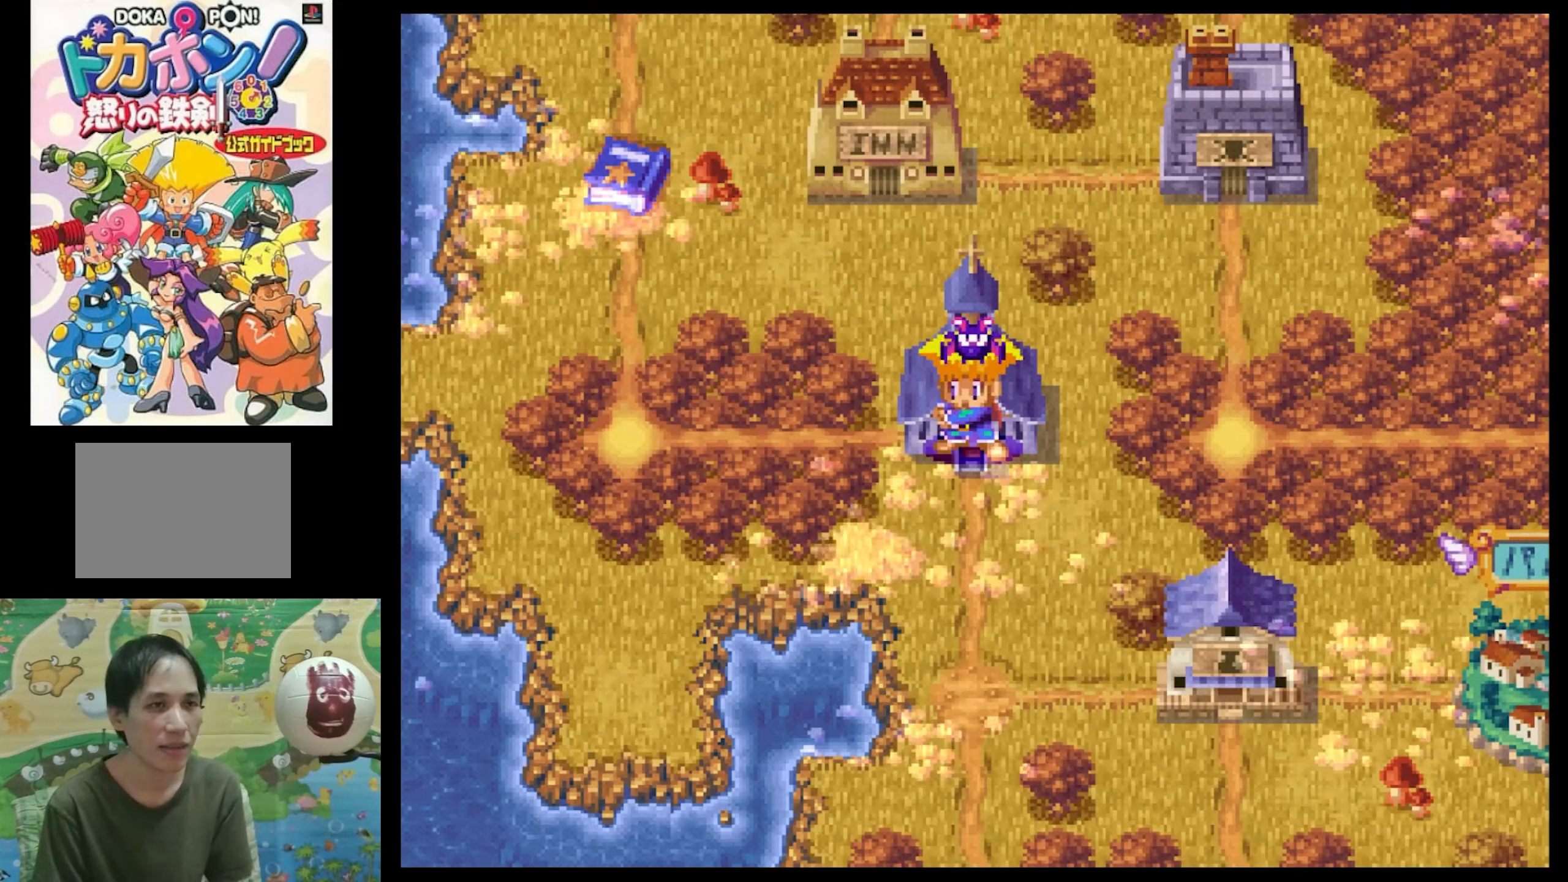
{"buttons": [], "events": []}
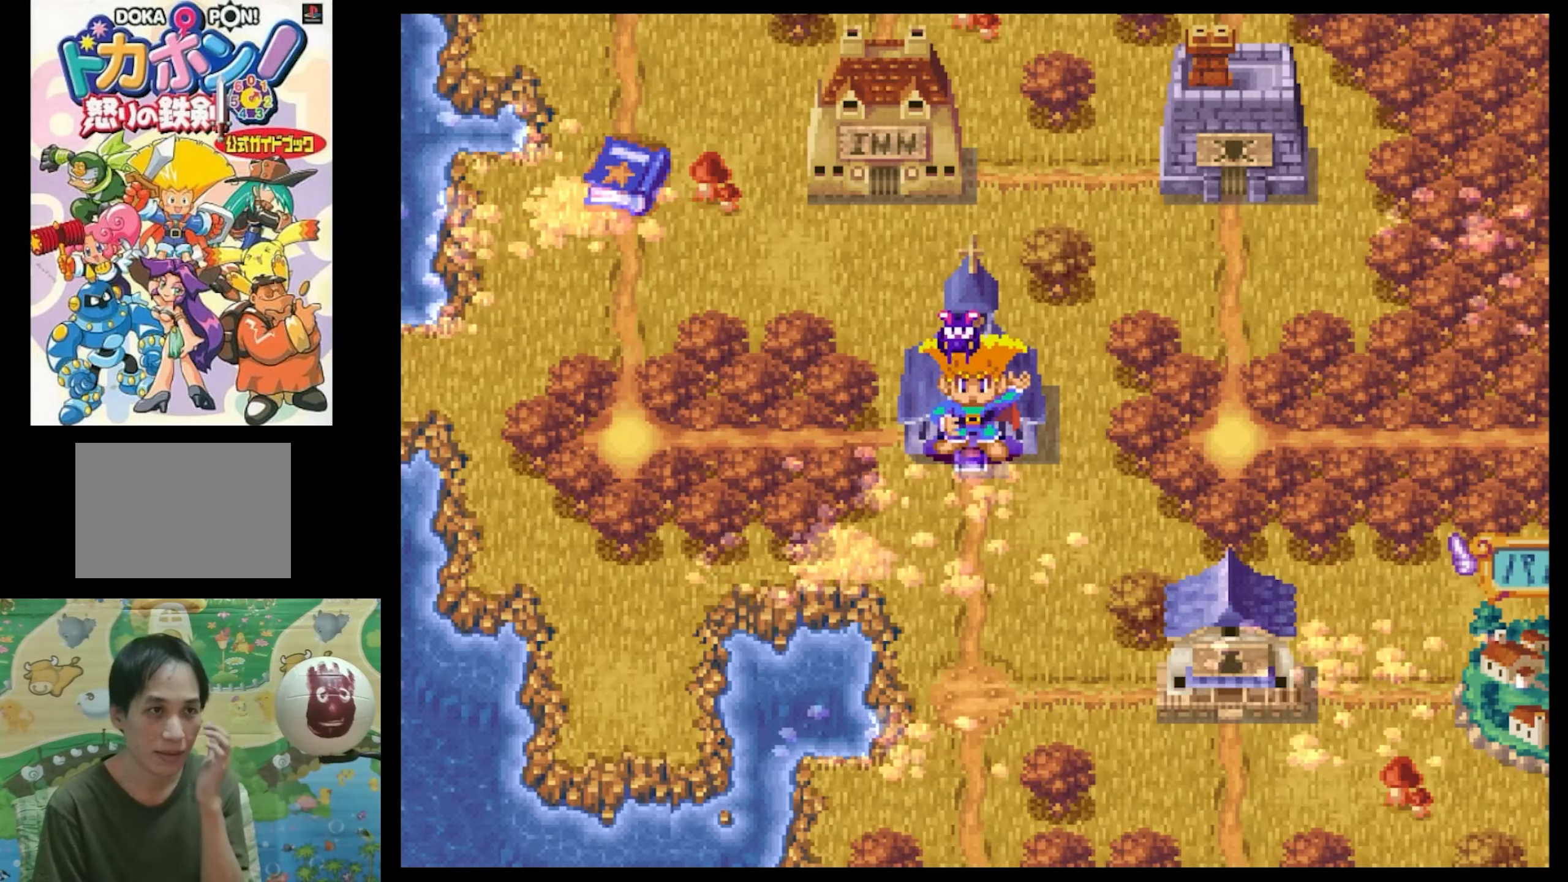
{"buttons": [], "events": []}
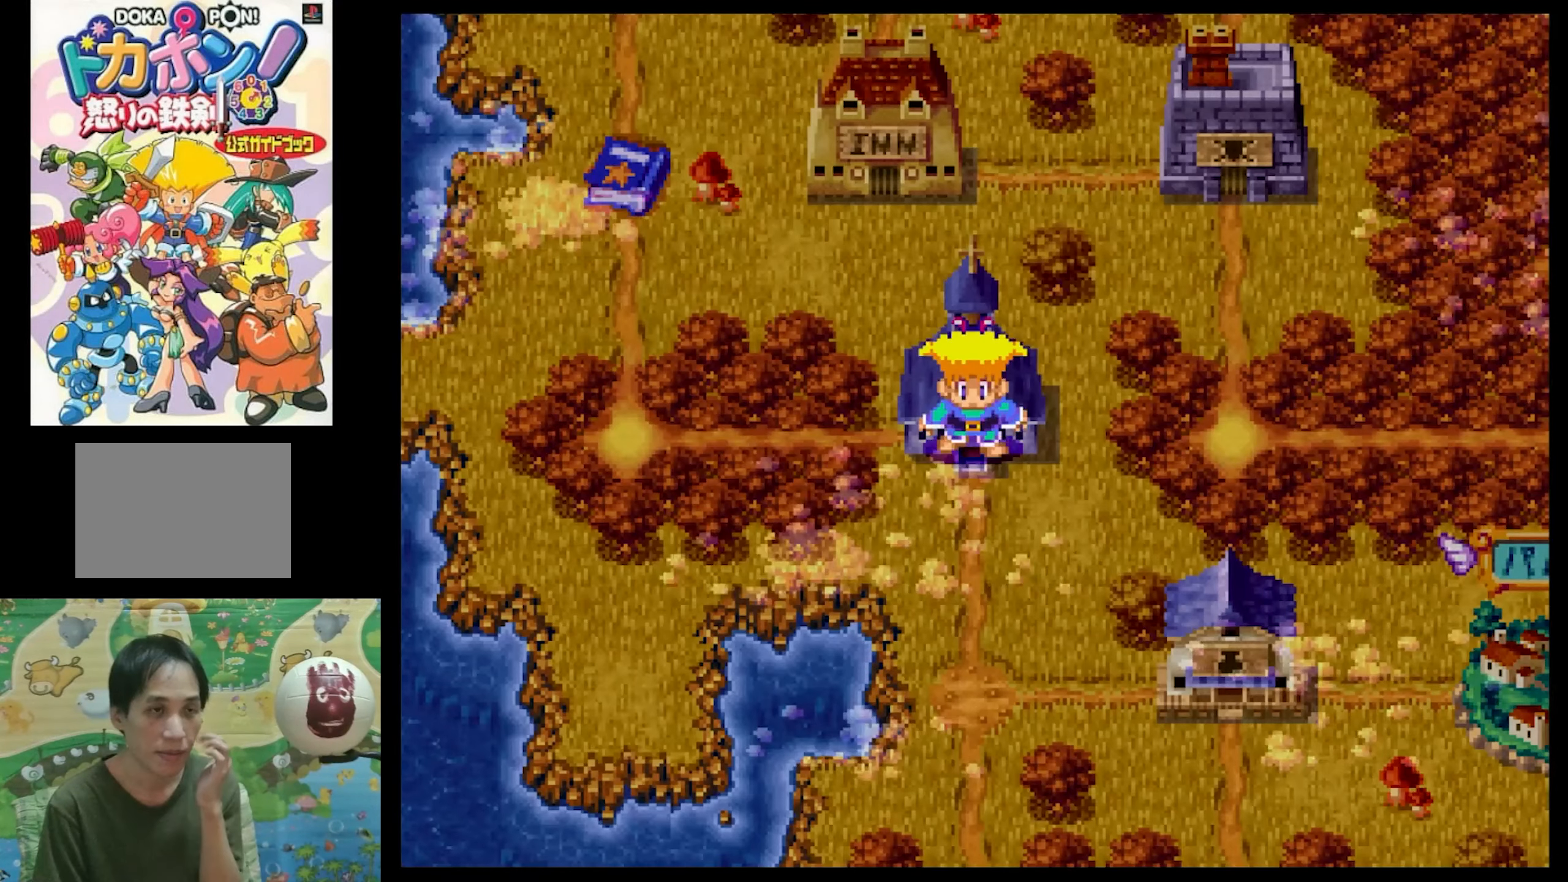
{"buttons": [], "events": []}
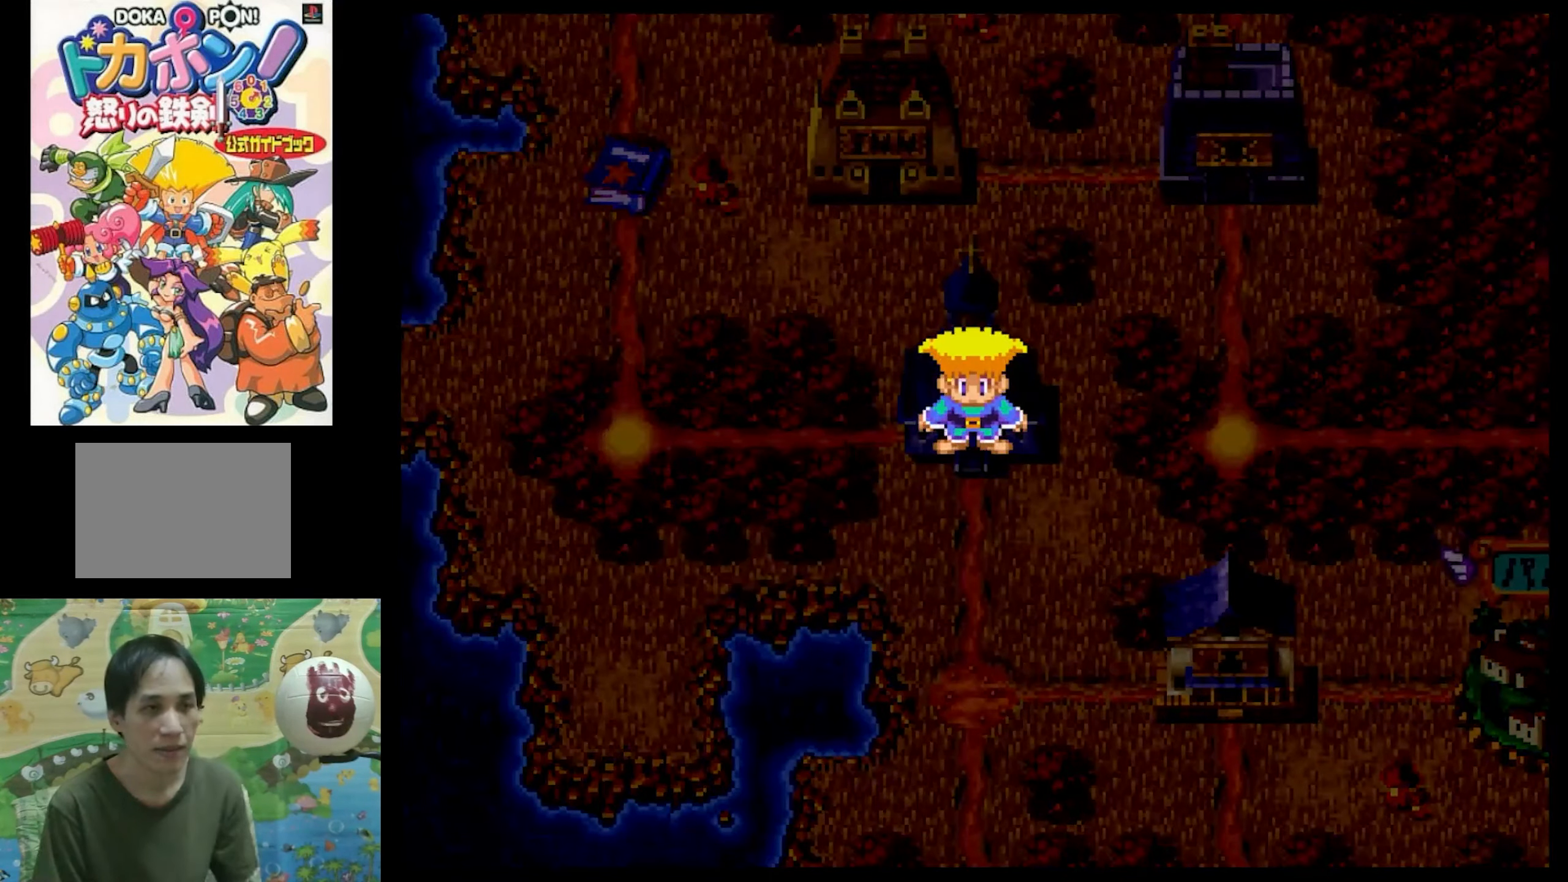
{"buttons": [], "events": []}
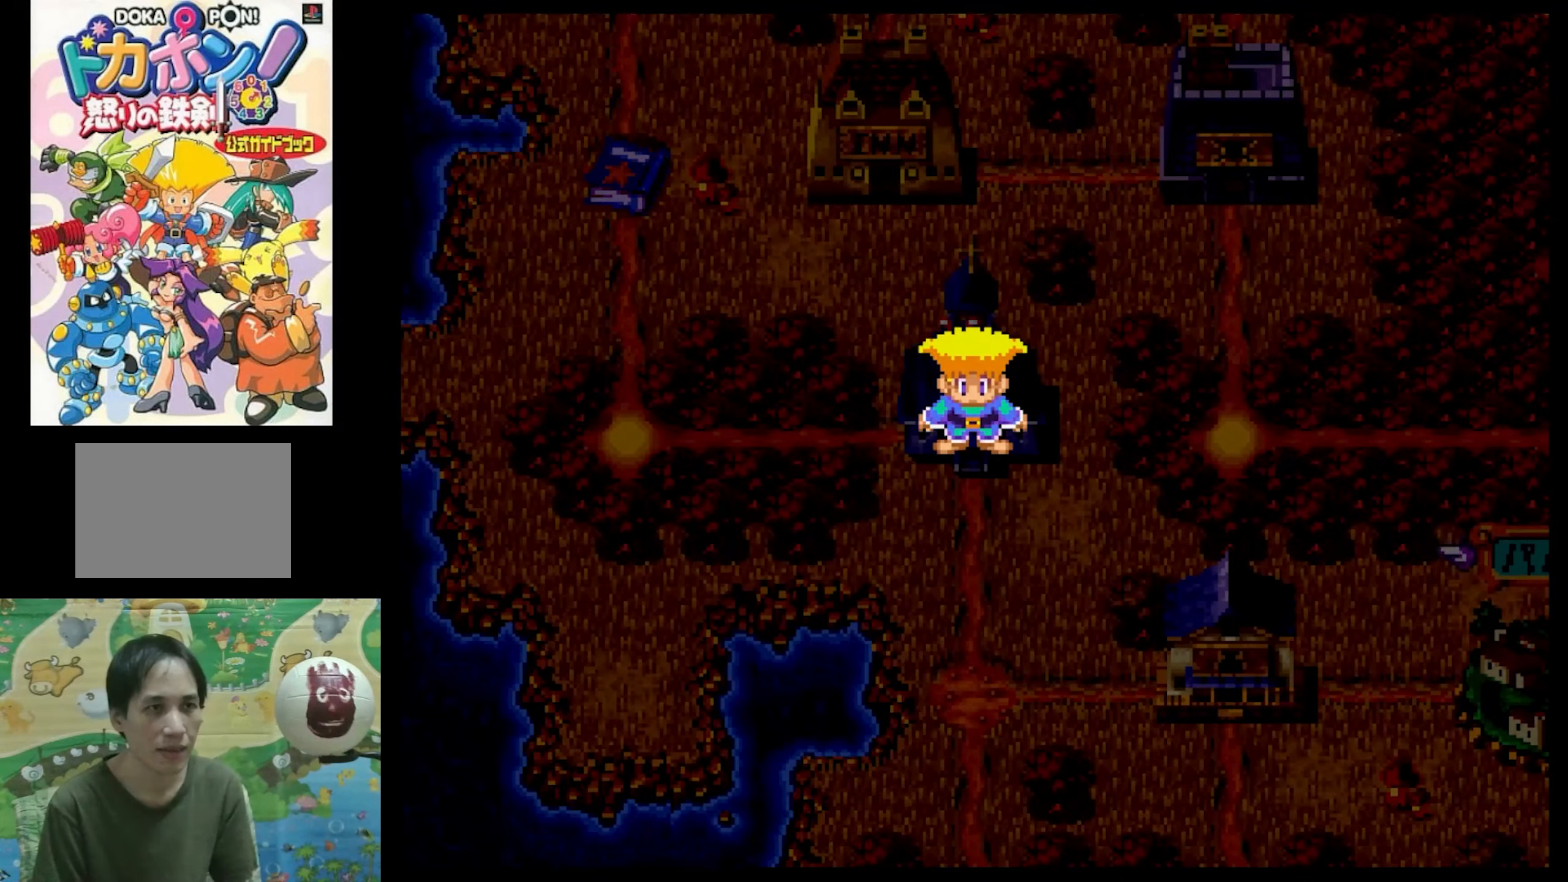
{"buttons": [], "events": []}
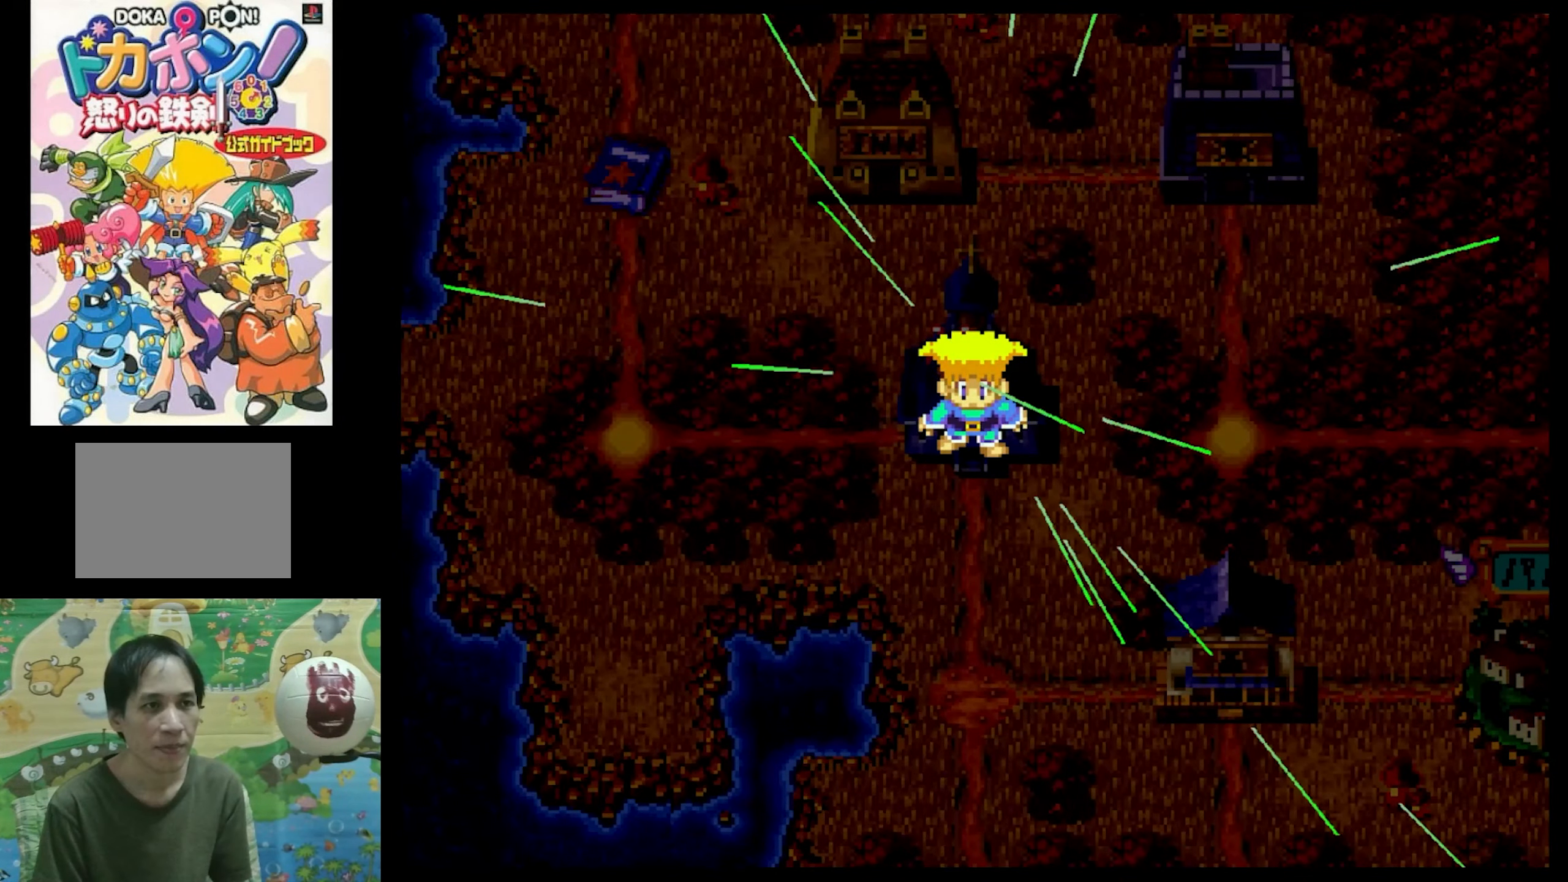
{"buttons": [], "events": []}
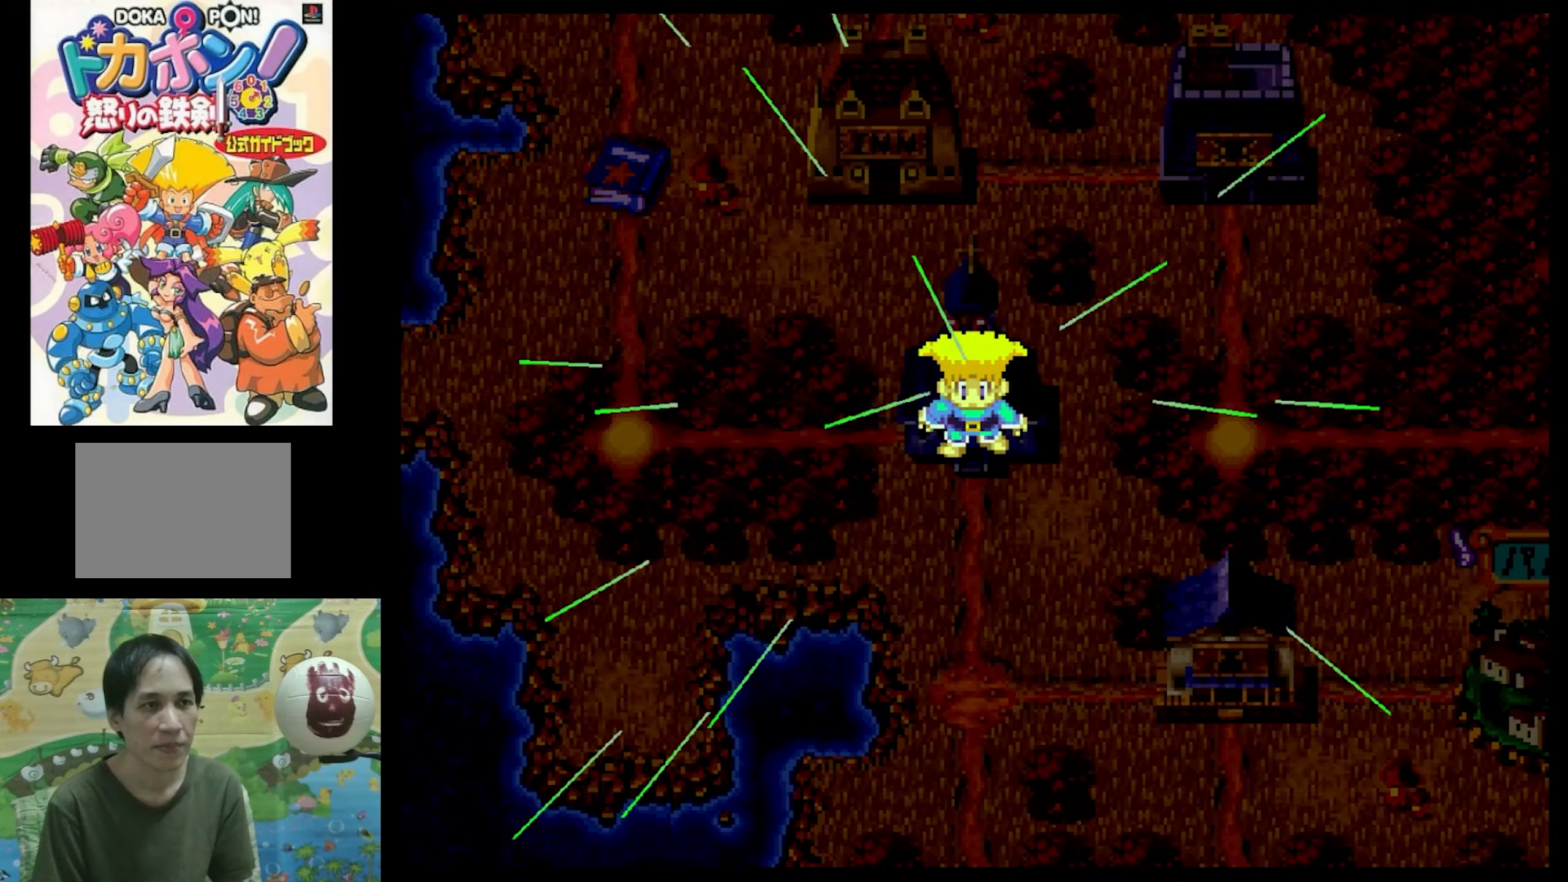
{"buttons": [], "events": []}
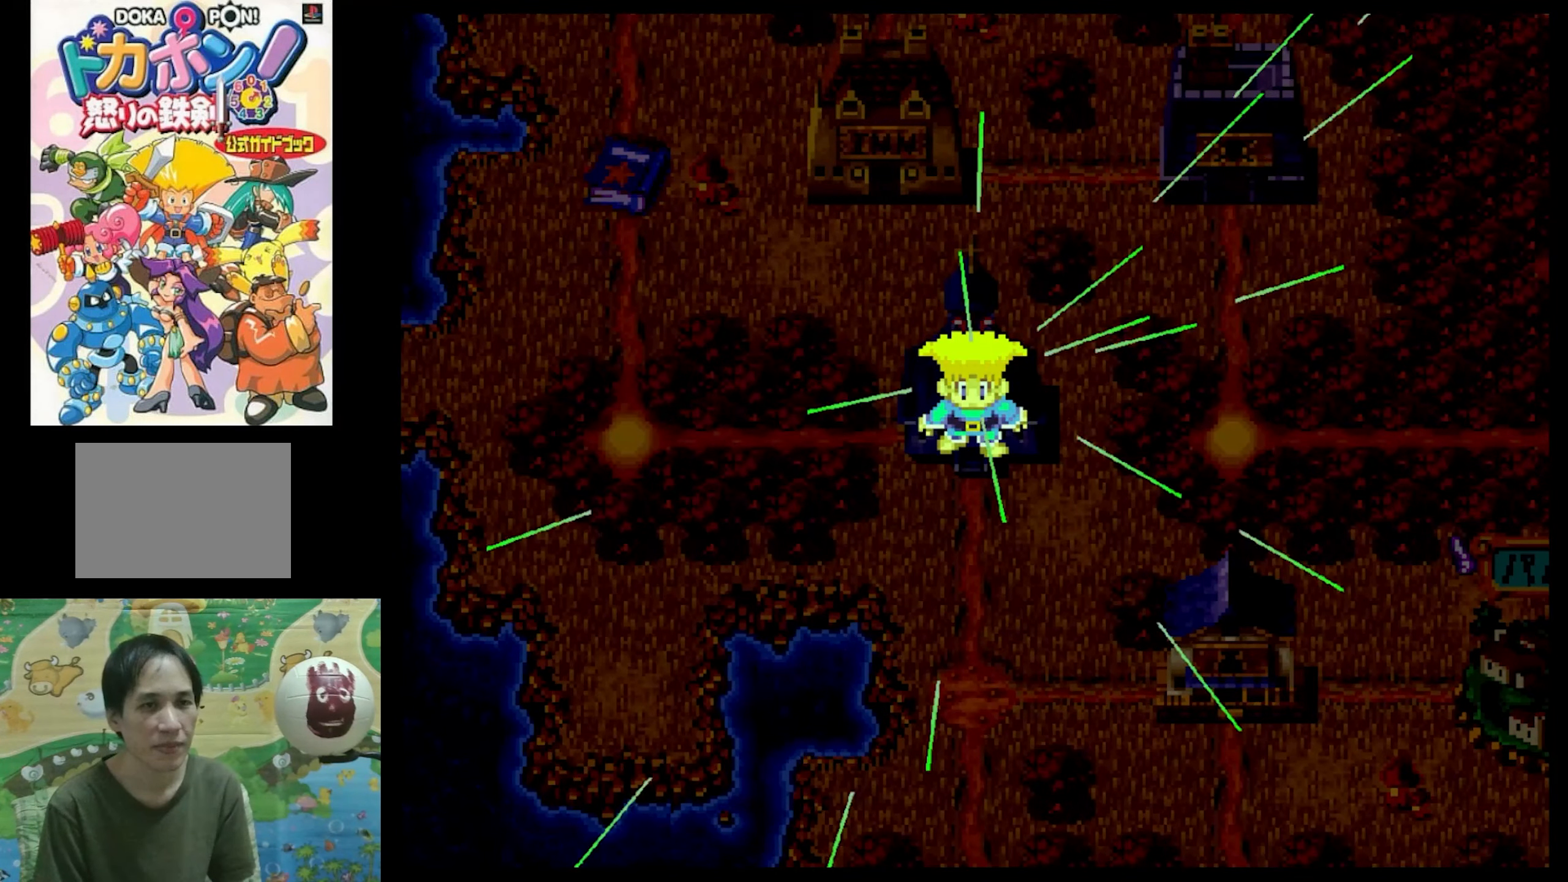
{"buttons": ["CIRCLE"], "events": [[400, "CIRCLE", "down"]]}
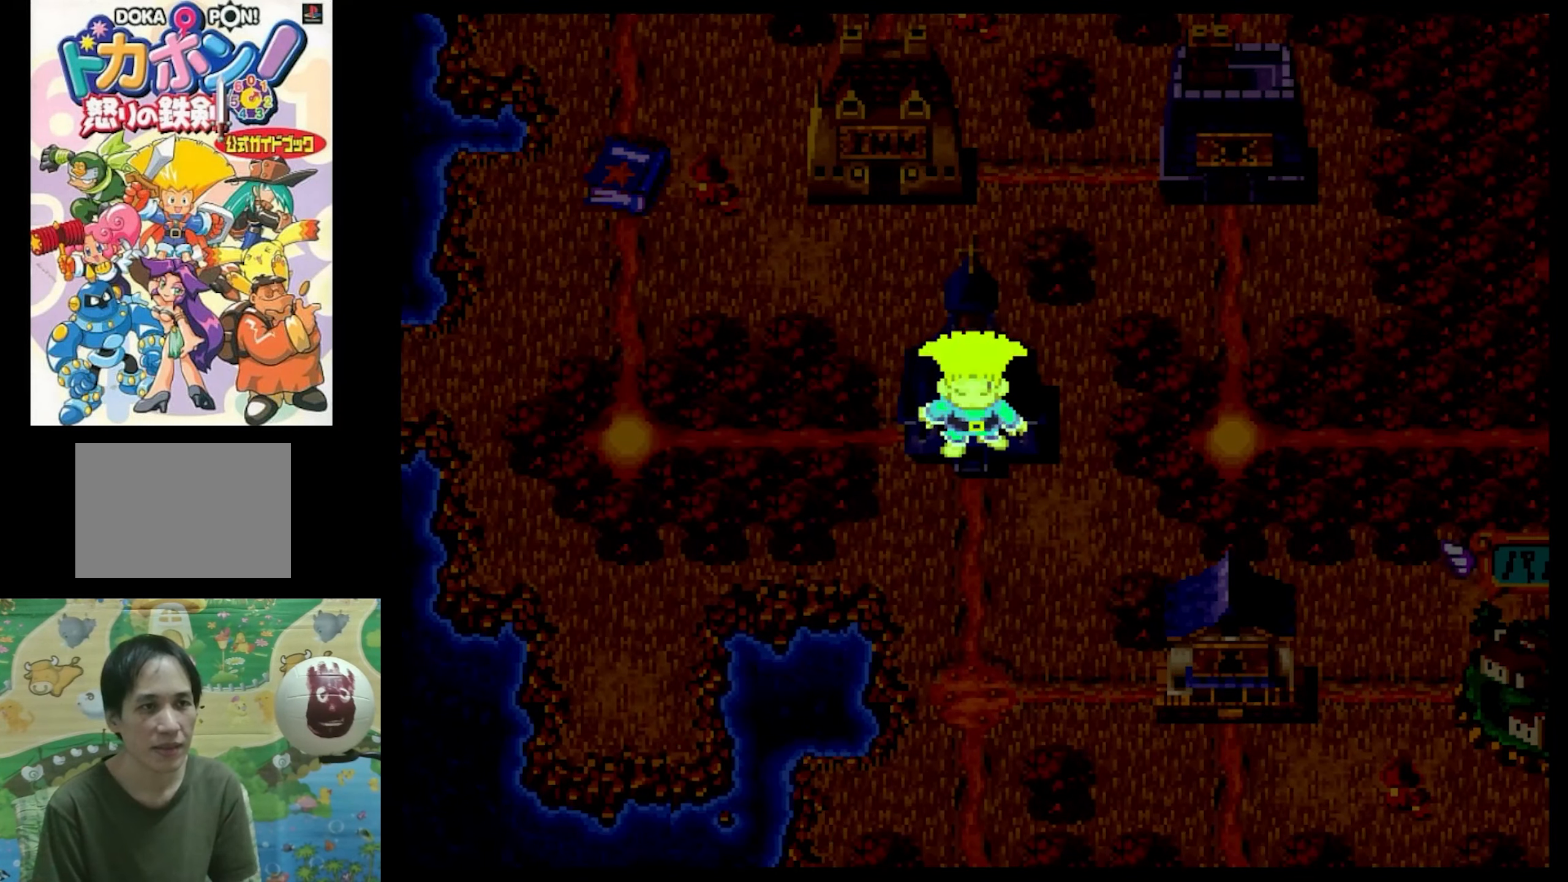
{"buttons": ["CROSS", "CIRCLE"], "events": [[33, "CIRCLE", "up"], [167, "CIRCLE", "down"], [283, "CIRCLE", "up"], [417, "CIRCLE", "down"], [467, "CROSS", "down"]]}